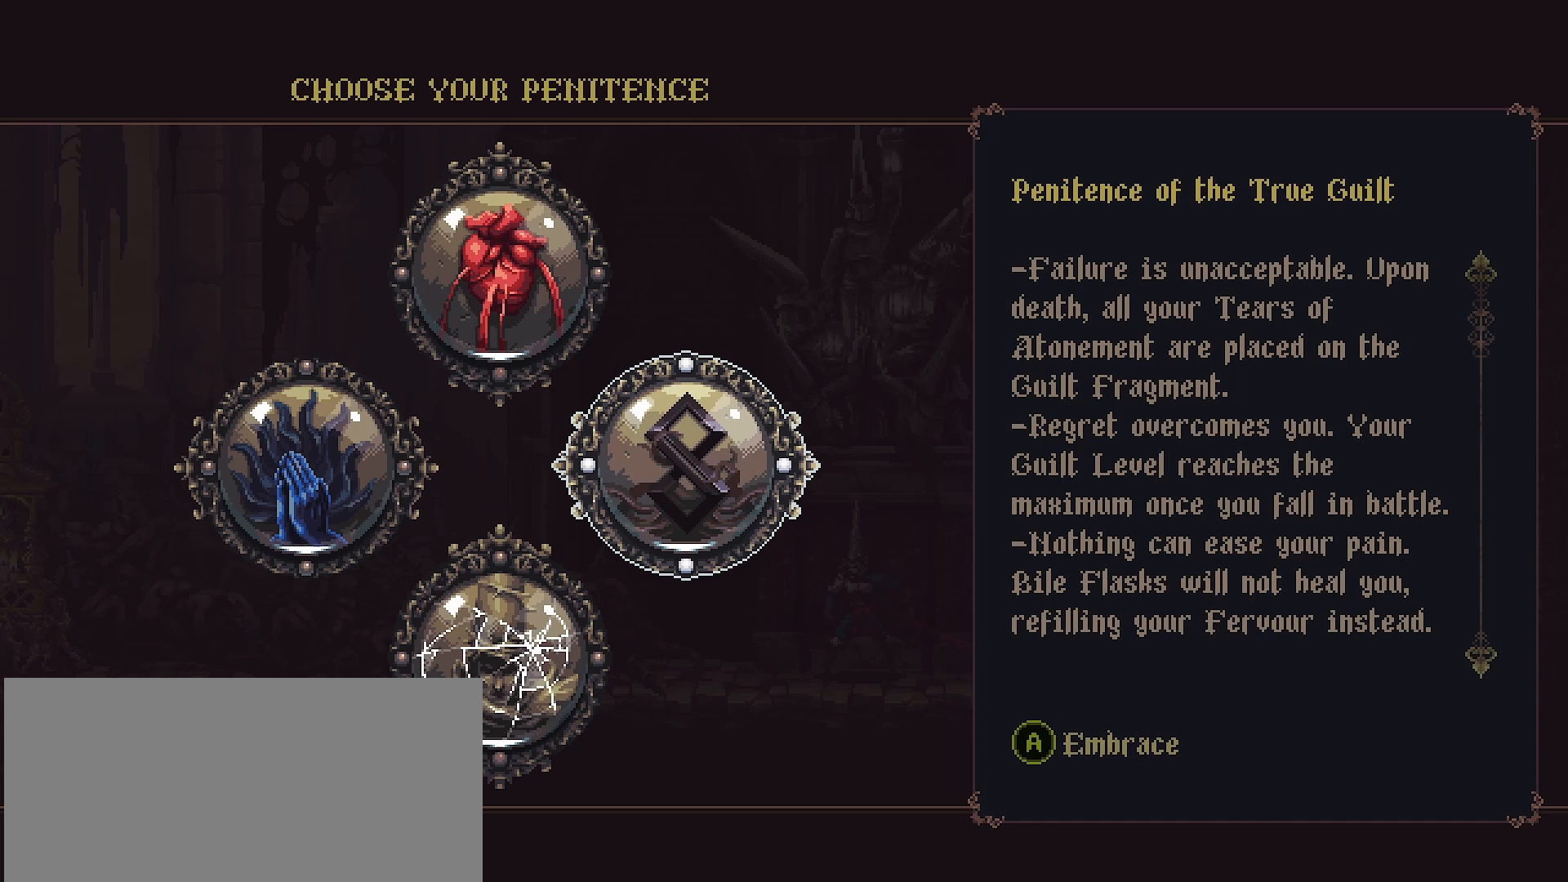
Gameplay with a controller (PlayStation layout); each line is a JSON object with the inputs held at the frame after it. "events" lists button and stick changes between this image and that frame as [ms after this image, input, new state], when the widget could be followed in between. Not read: L1.
{"buttons": [], "left_stick": "center", "right_stick": "center", "events": [[67, "DPAD_LEFT", "down"], [167, "DPAD_LEFT", "up"]]}
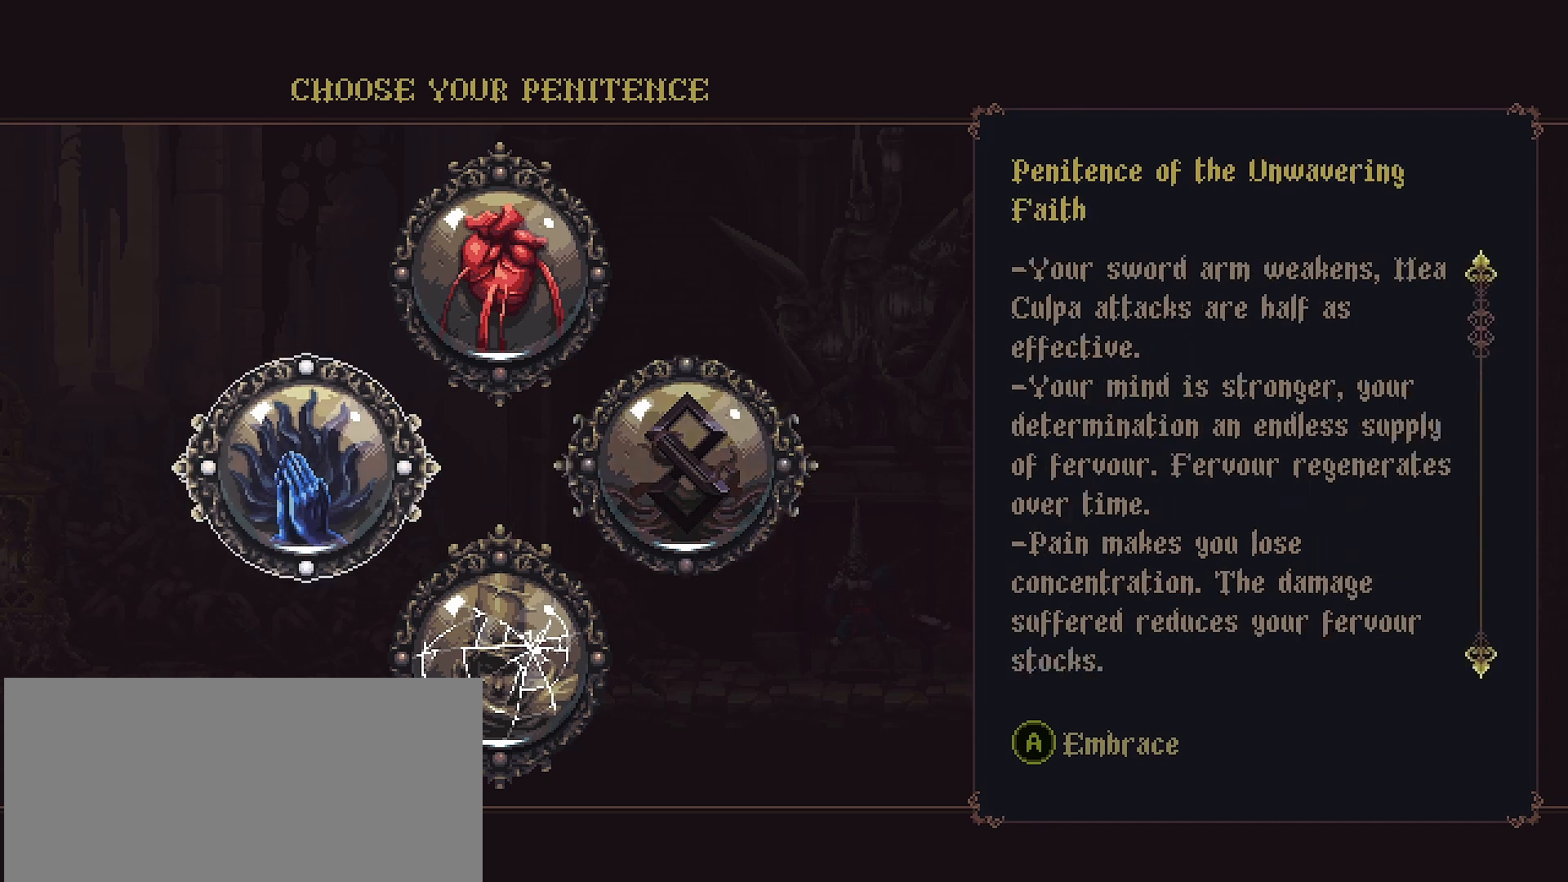
{"buttons": [], "left_stick": "center", "right_stick": "center", "events": []}
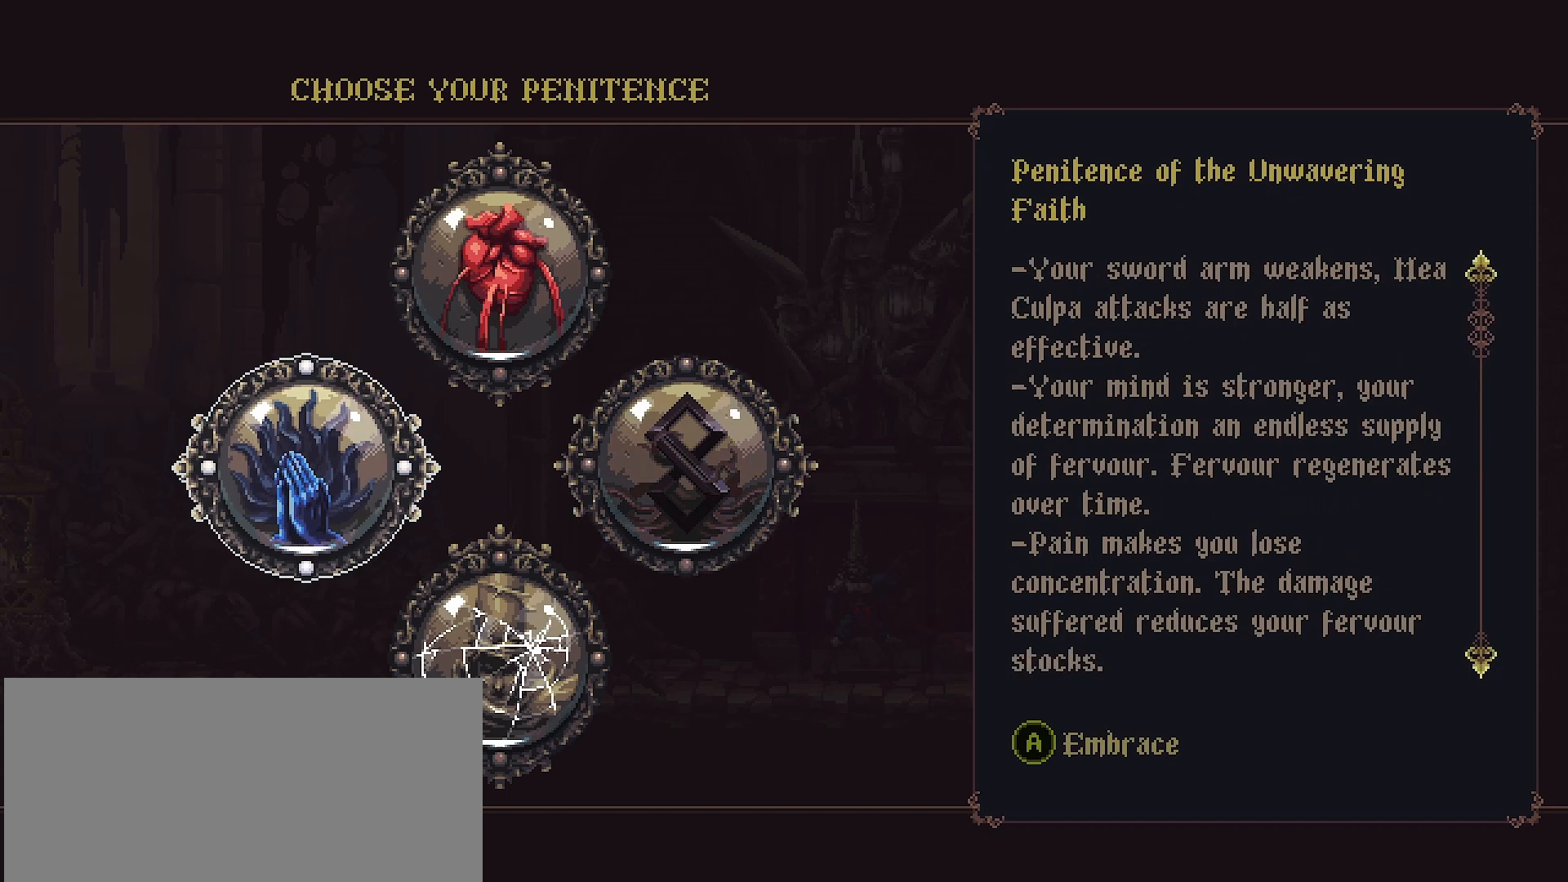
{"buttons": [], "left_stick": "center", "right_stick": "center", "events": []}
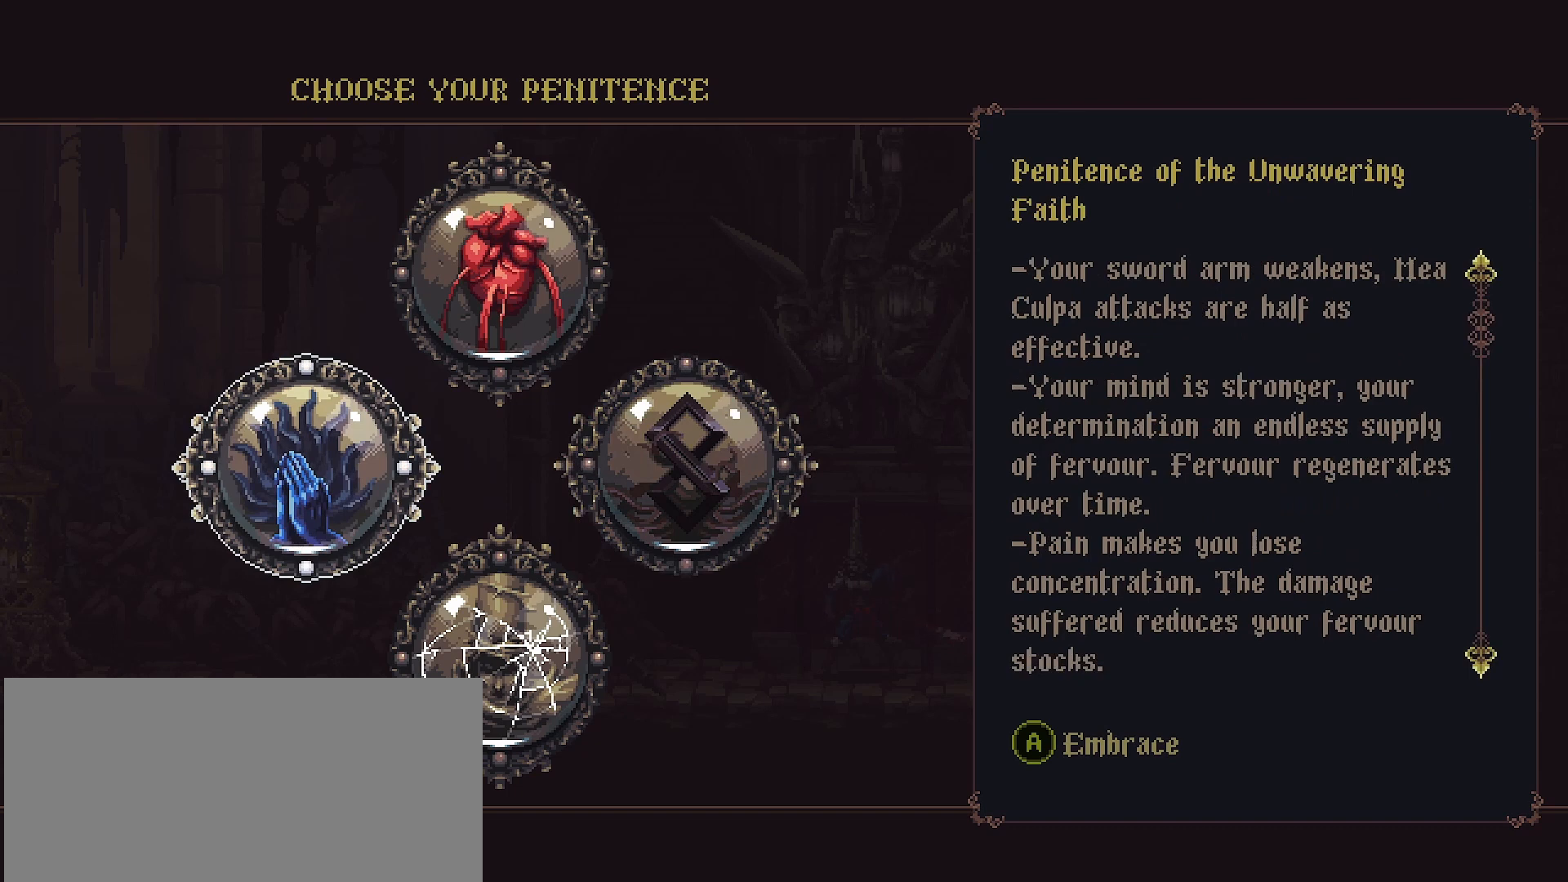
{"buttons": [], "left_stick": "center", "right_stick": "center", "events": []}
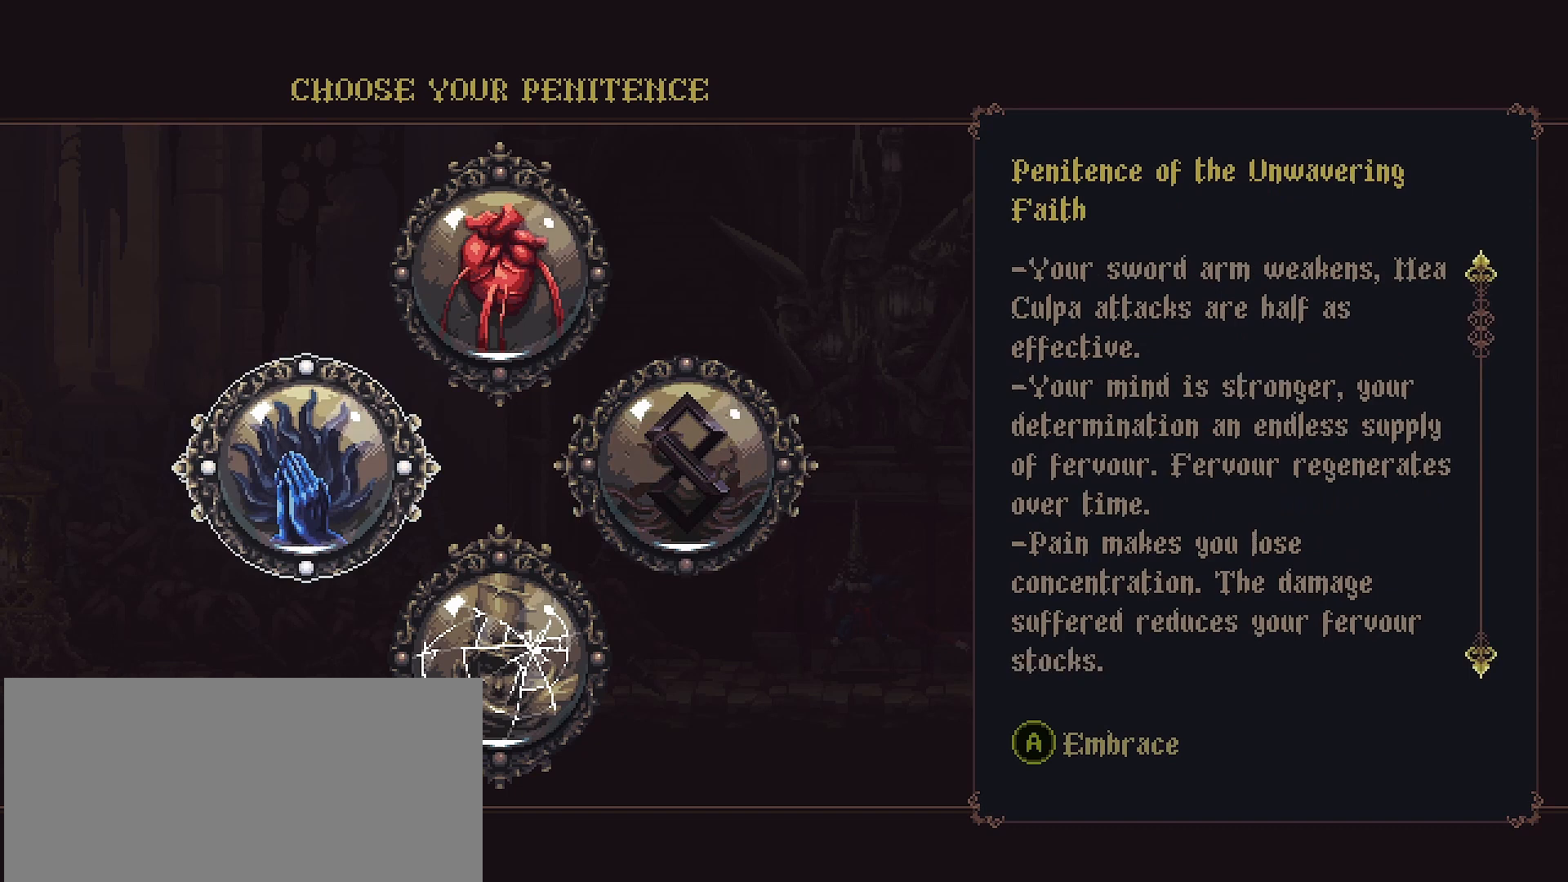
{"buttons": [], "left_stick": "center", "right_stick": "center", "events": []}
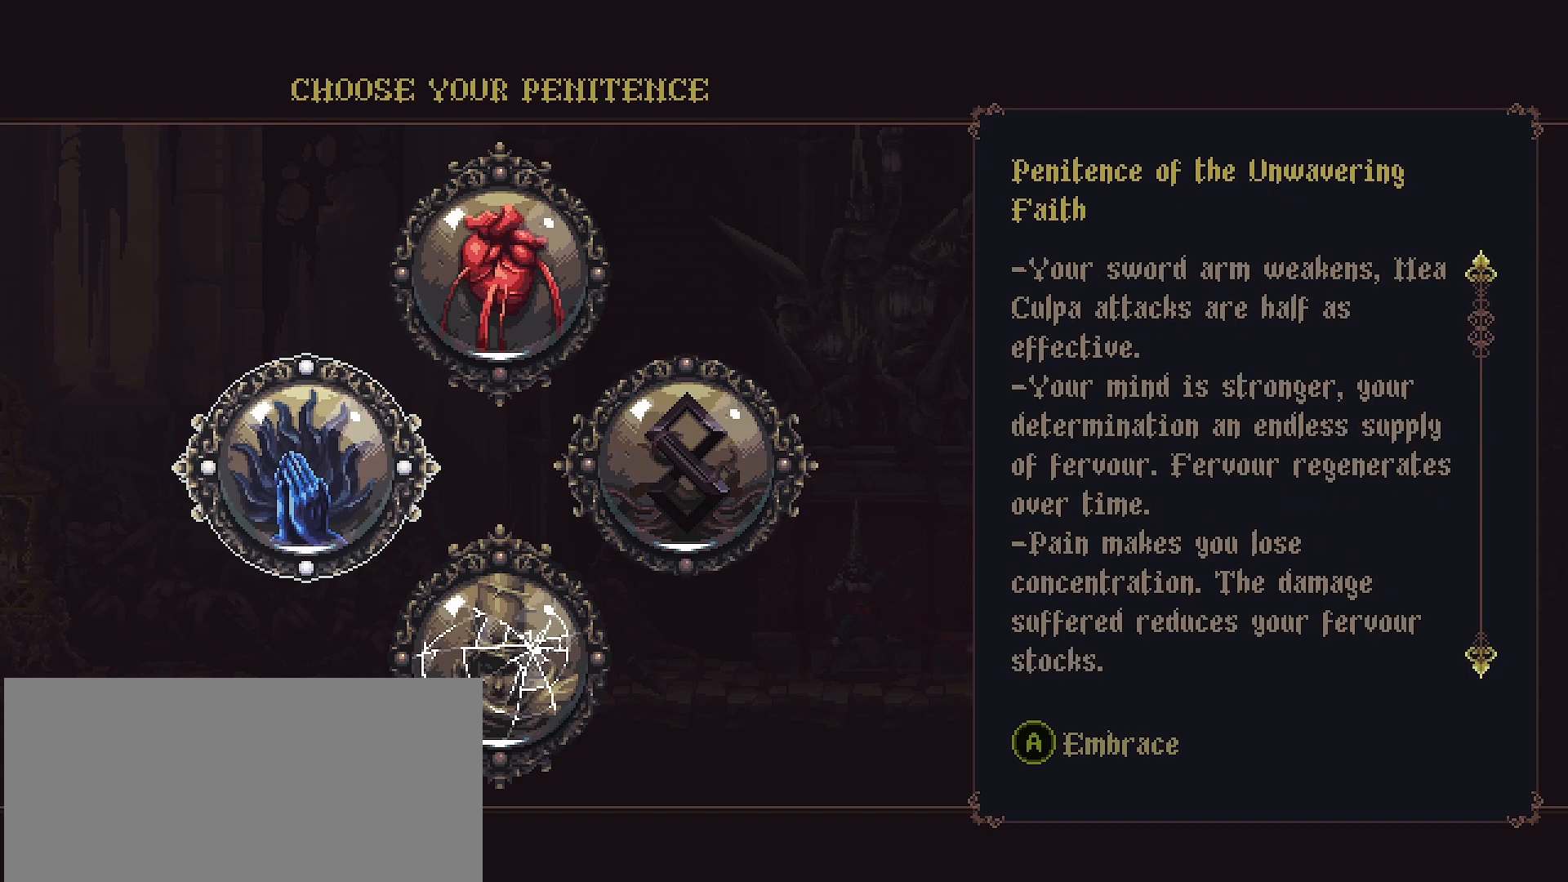
{"buttons": [], "left_stick": "center", "right_stick": "center", "events": []}
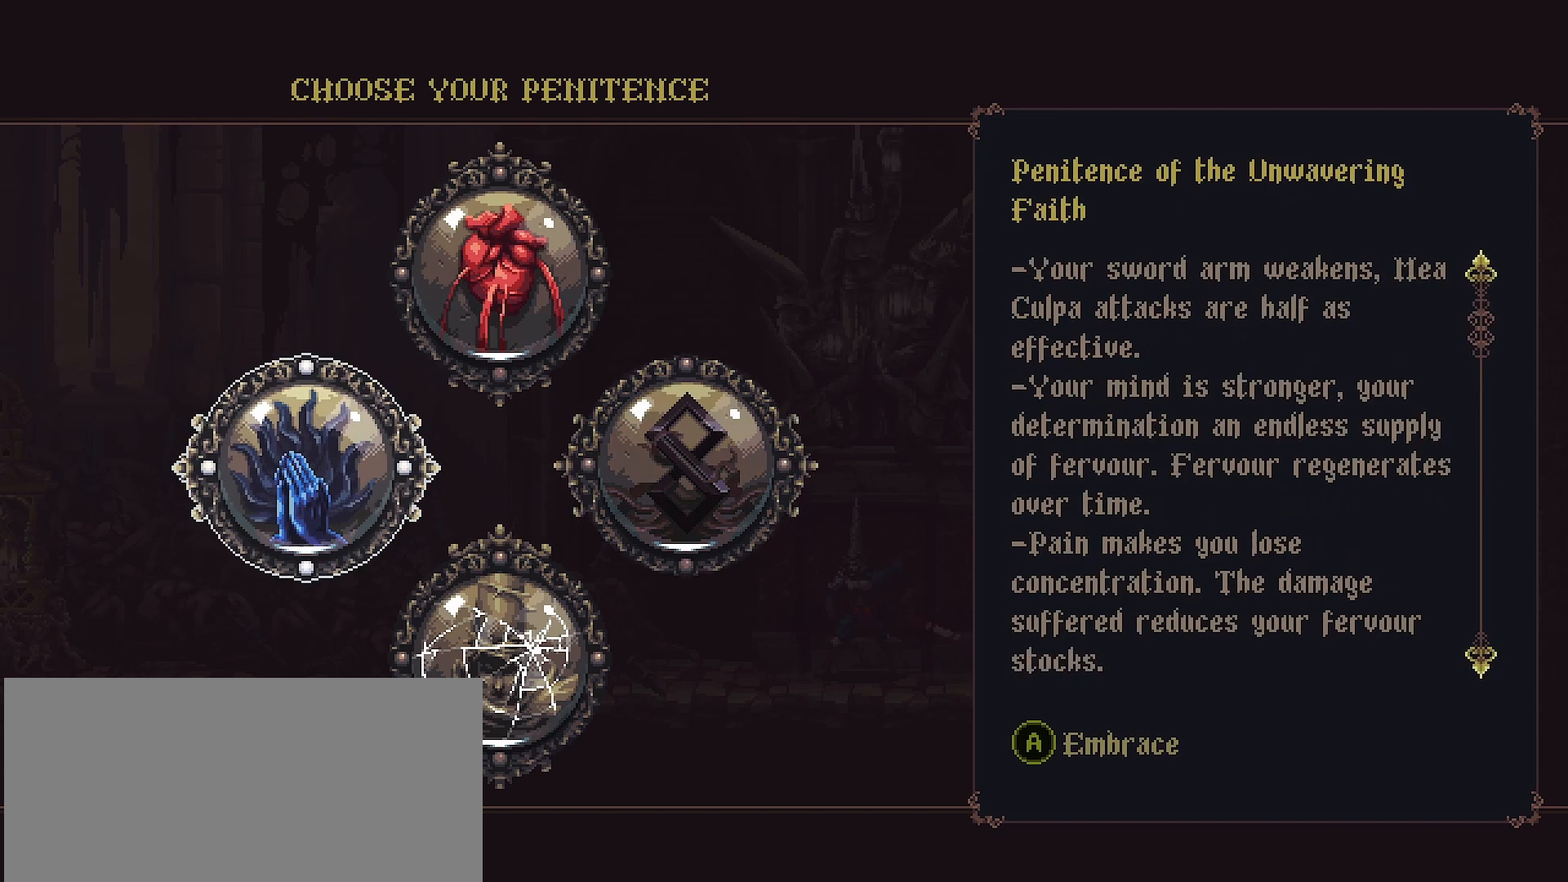
{"buttons": [], "left_stick": "center", "right_stick": "center", "events": []}
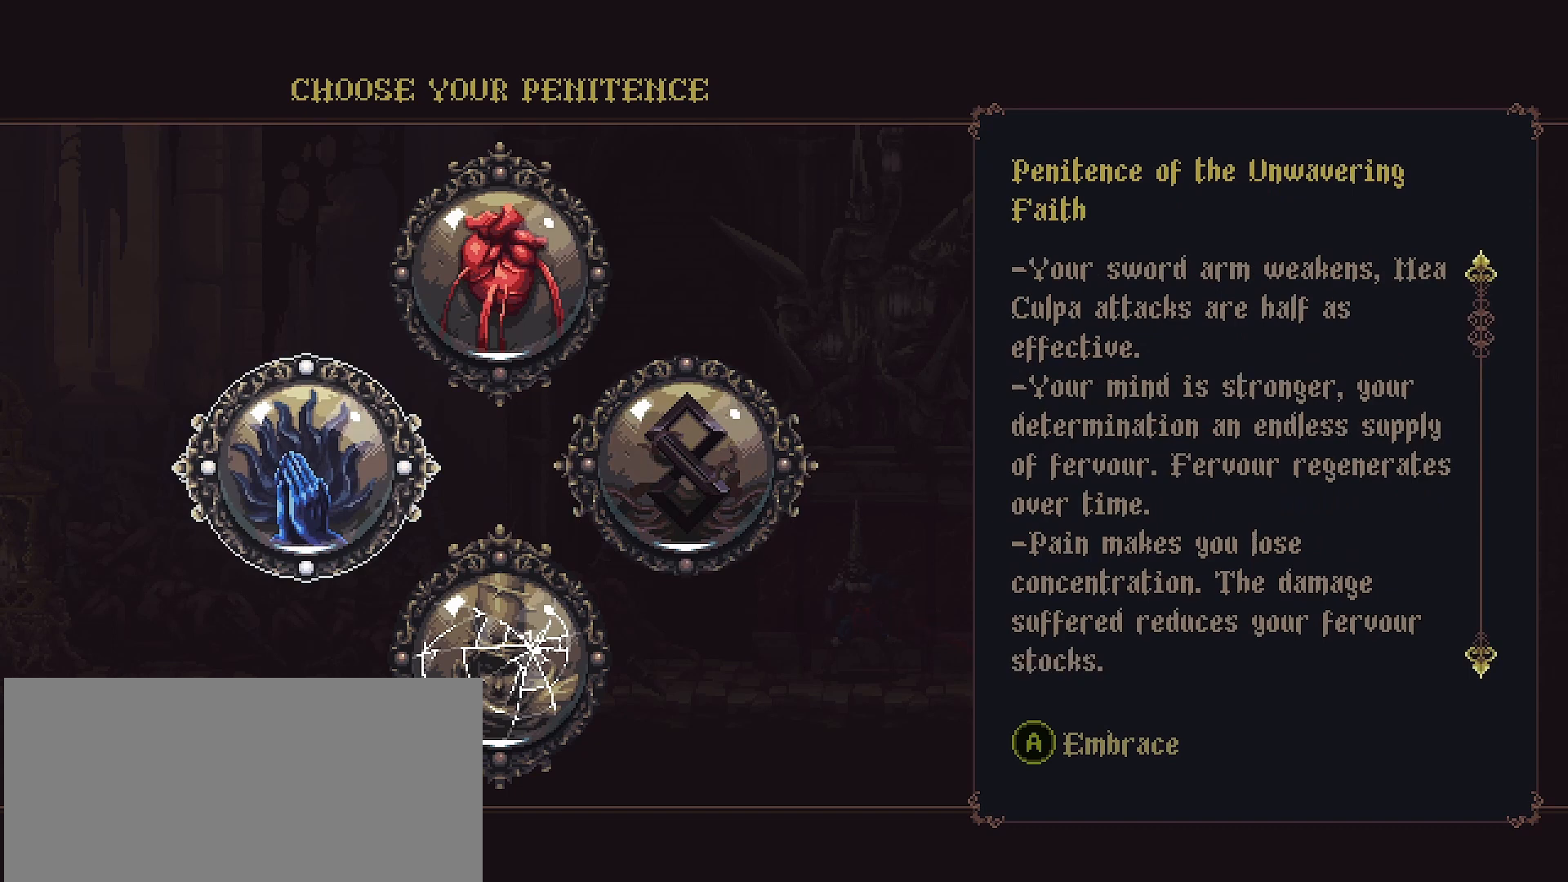
{"buttons": [], "left_stick": "center", "right_stick": "center", "events": []}
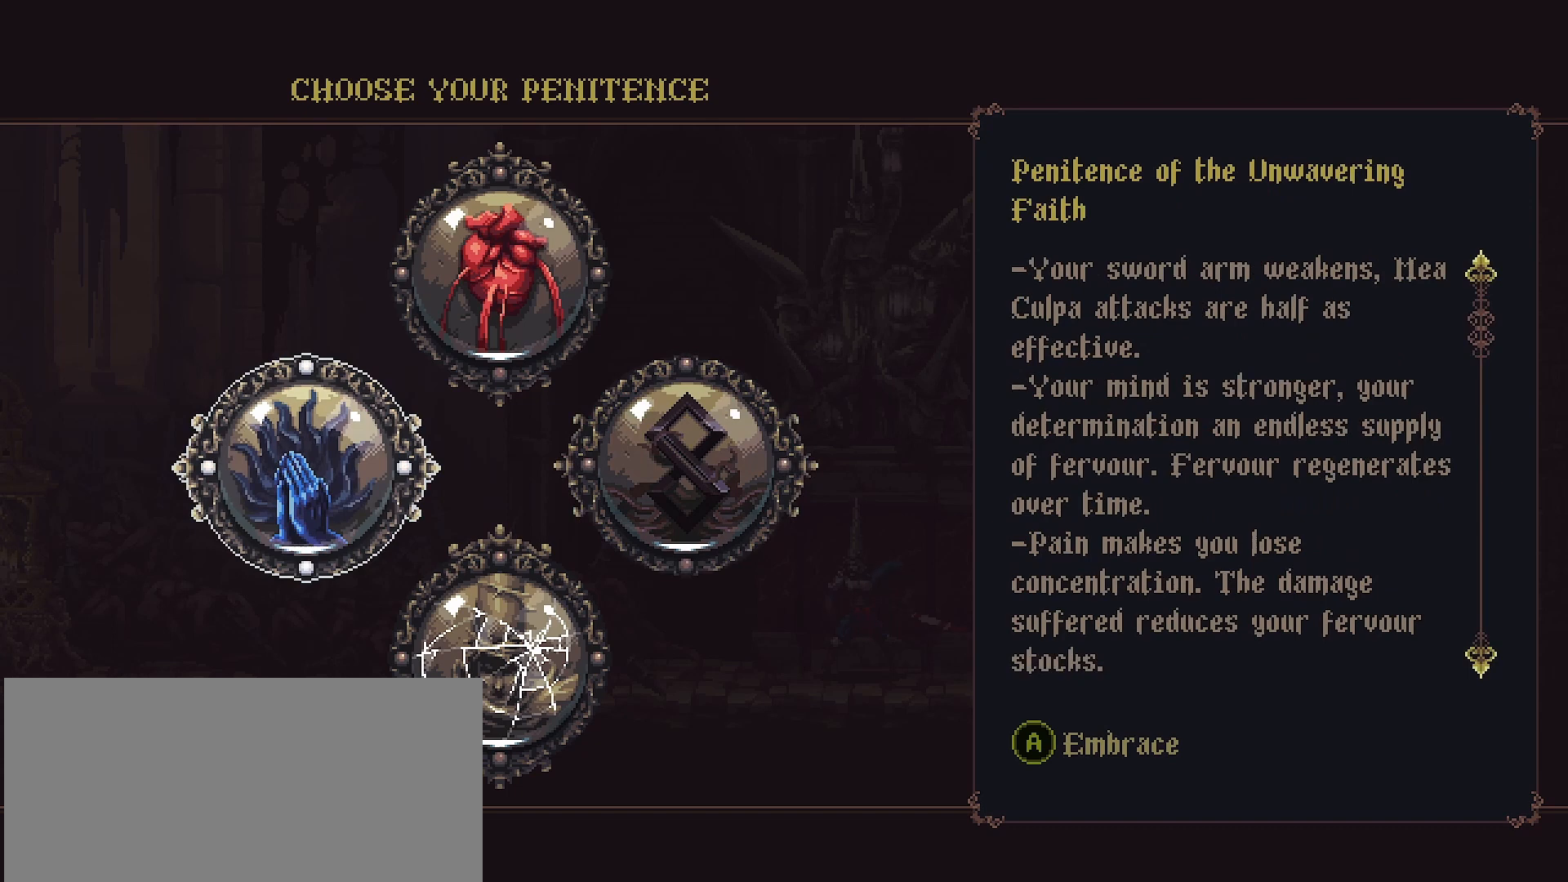
{"buttons": [], "left_stick": "center", "right_stick": "center", "events": []}
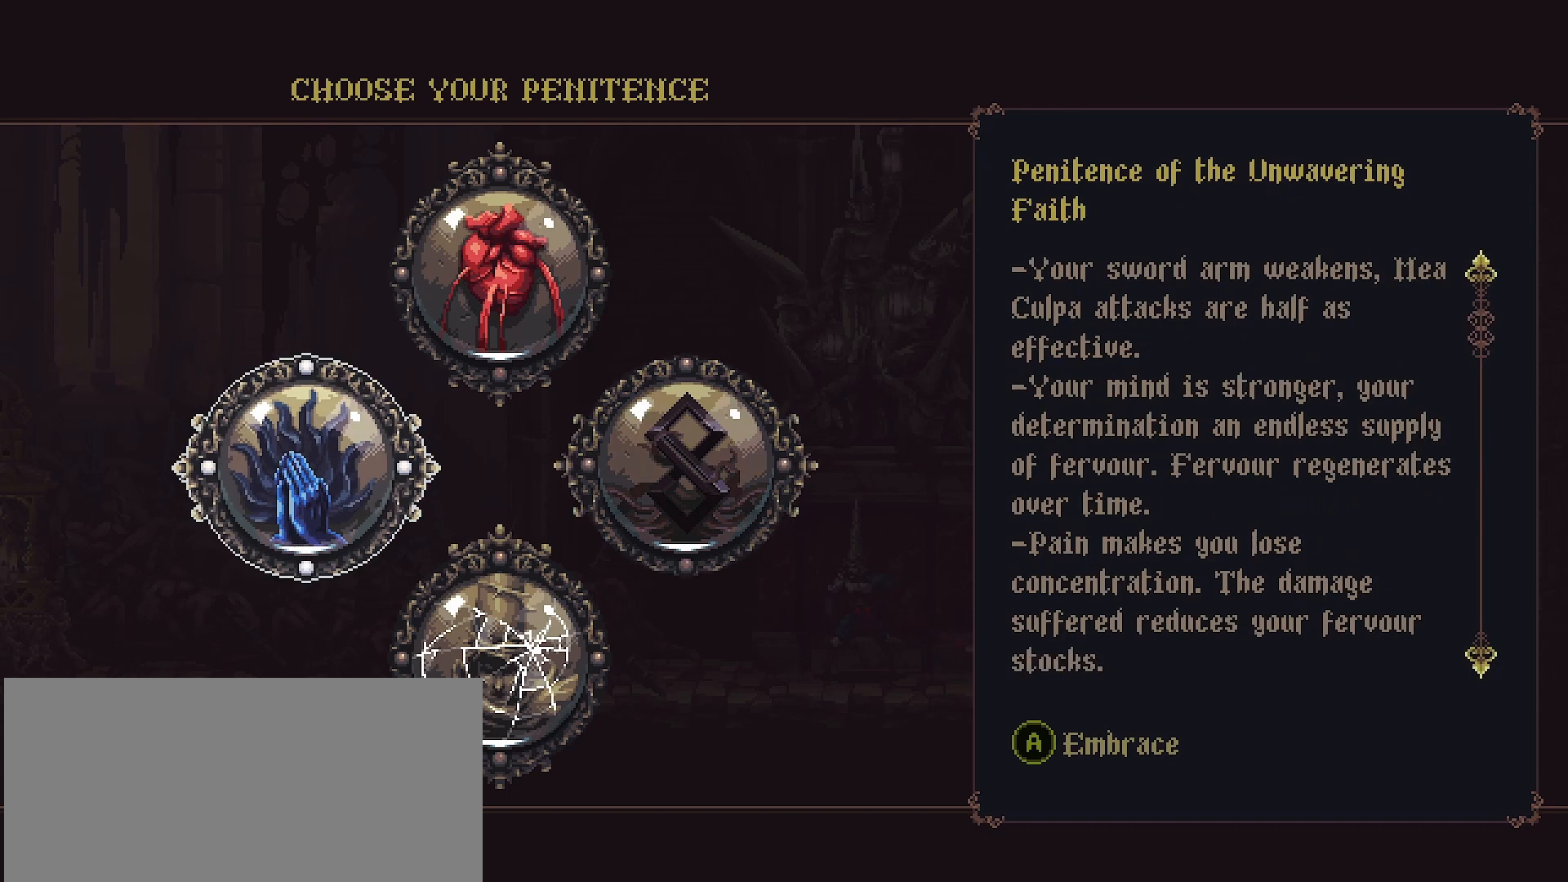
{"buttons": [], "left_stick": "center", "right_stick": "center", "events": []}
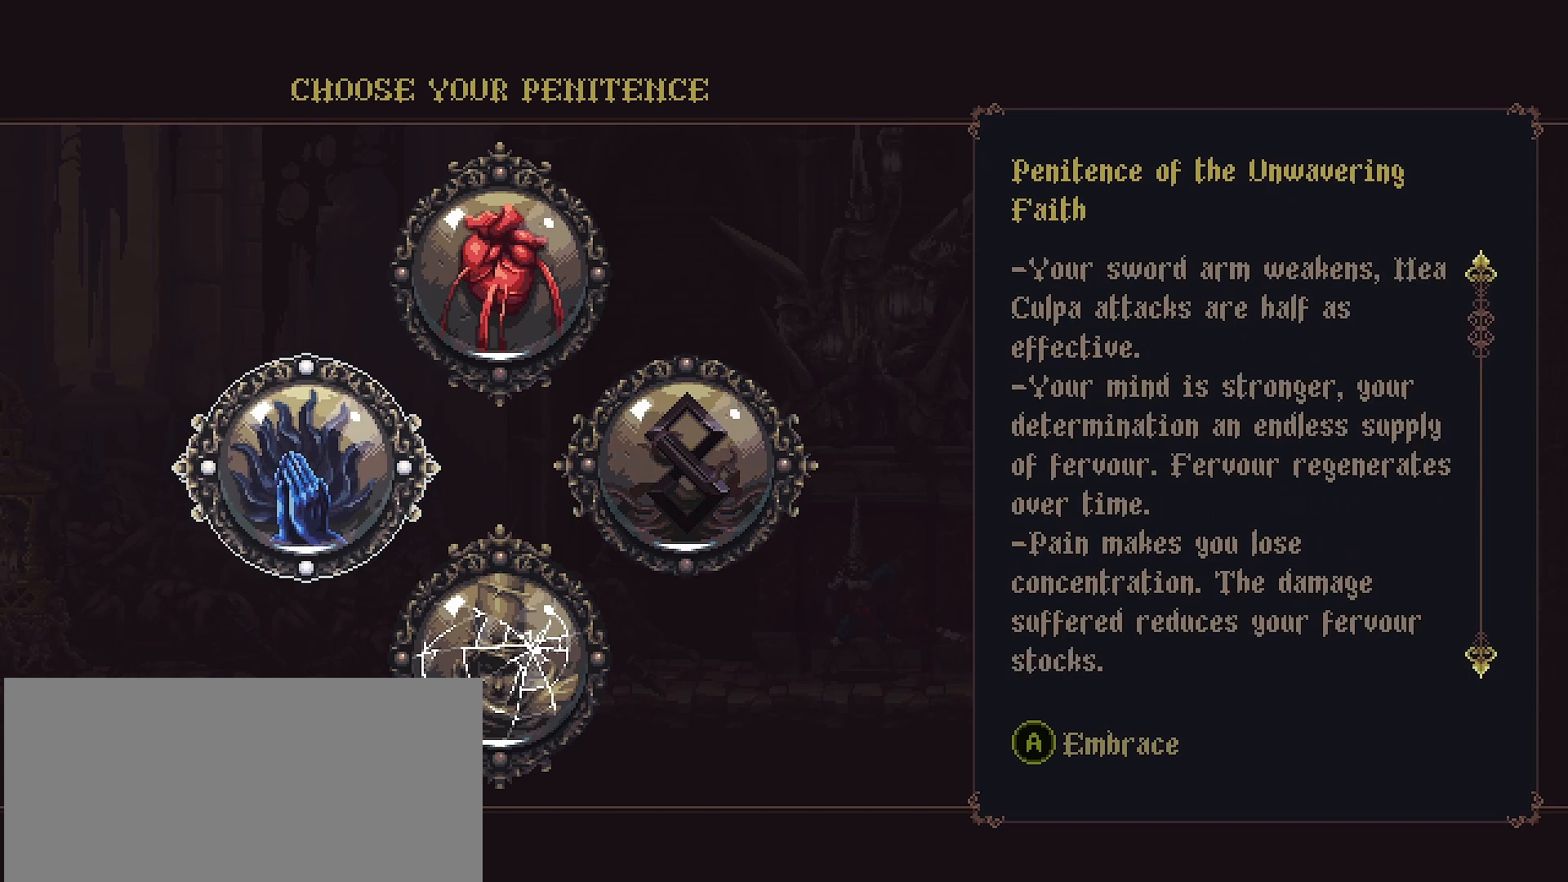
{"buttons": [], "left_stick": "center", "right_stick": "down", "events": [[400, "right_stick", "down"]]}
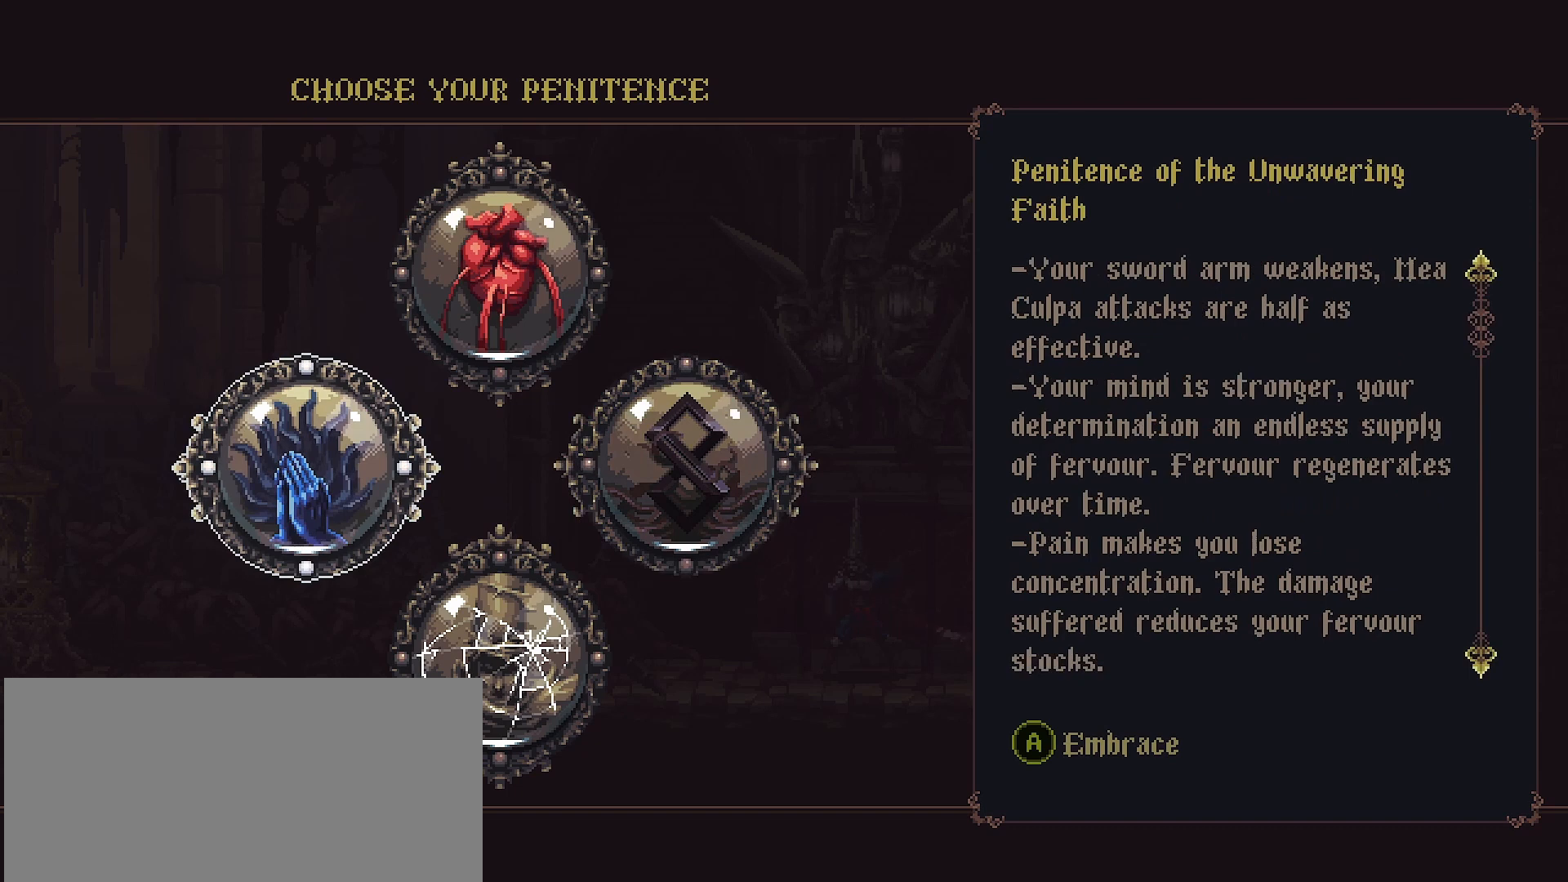
{"buttons": [], "left_stick": "center", "right_stick": "down", "events": []}
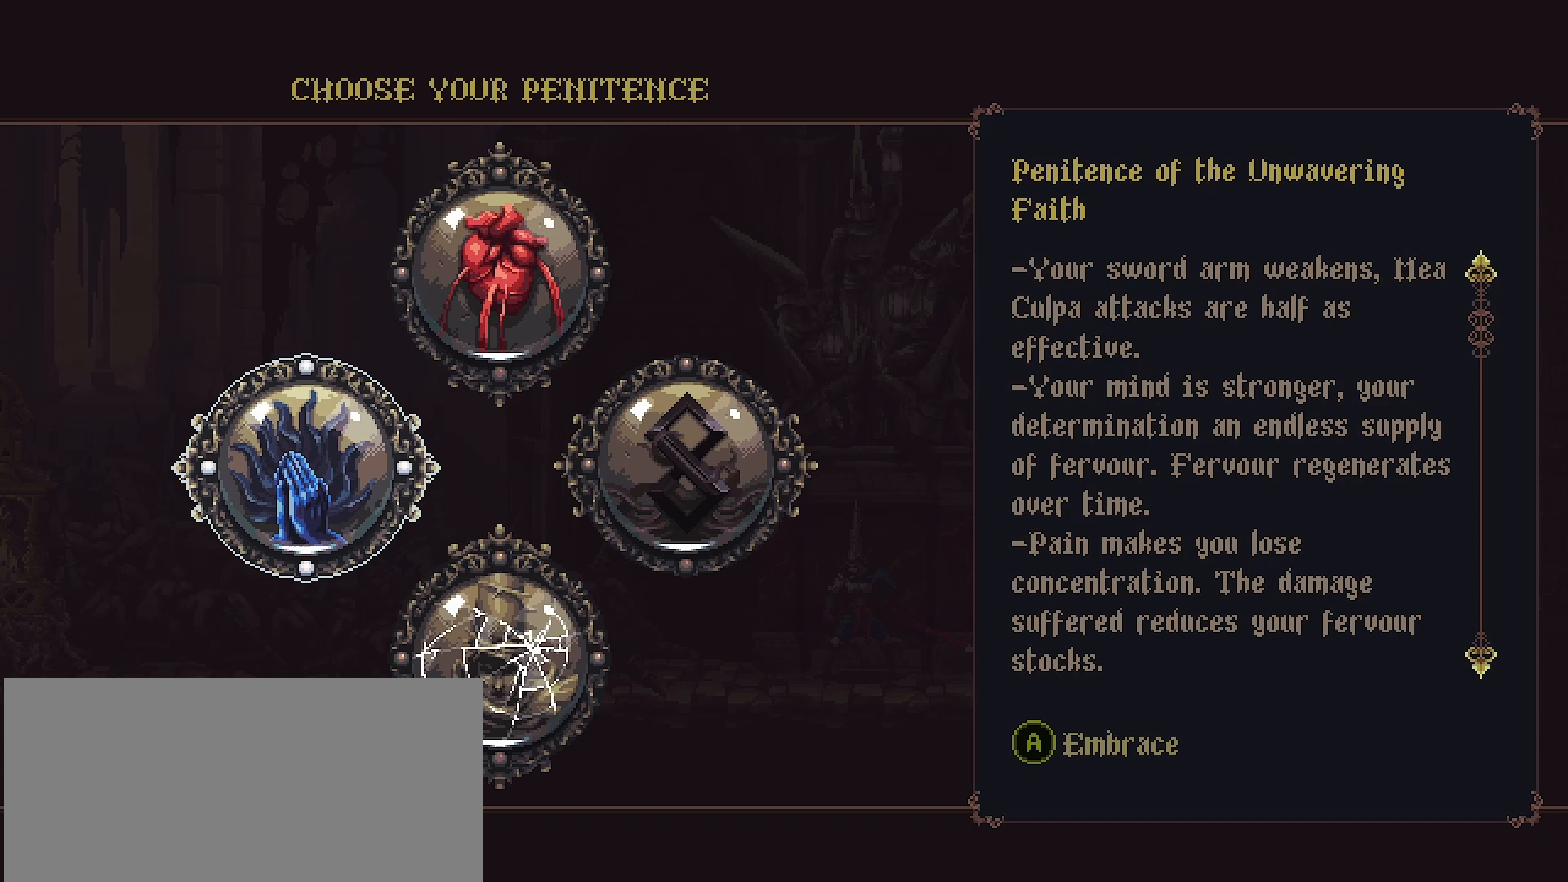
{"buttons": [], "left_stick": "center", "right_stick": "center", "events": [[67, "right_stick", "center"]]}